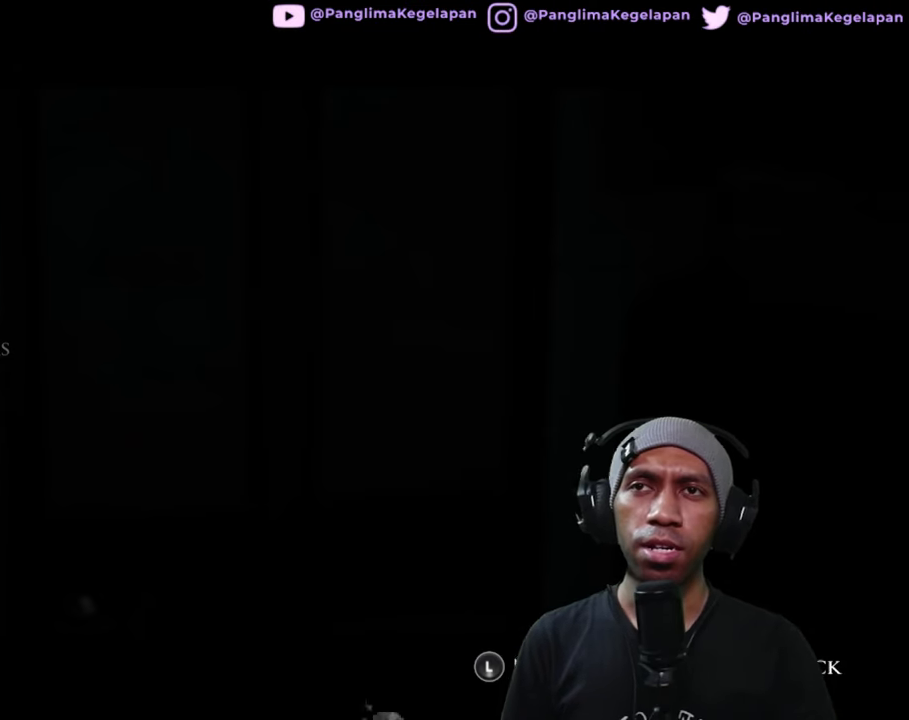
Gameplay with a controller (Xbox layout); each line is a JSON object with the inputs held at the frame after it. "button_events" lists button changes between this image and that frame as [ms after this image, input, new state], when the widget could be followed in between (sticks are given only as held states). Not read: L3 R3.
{"buttons": ["R2"], "left_stick": "center", "right_stick": "center", "button_events": []}
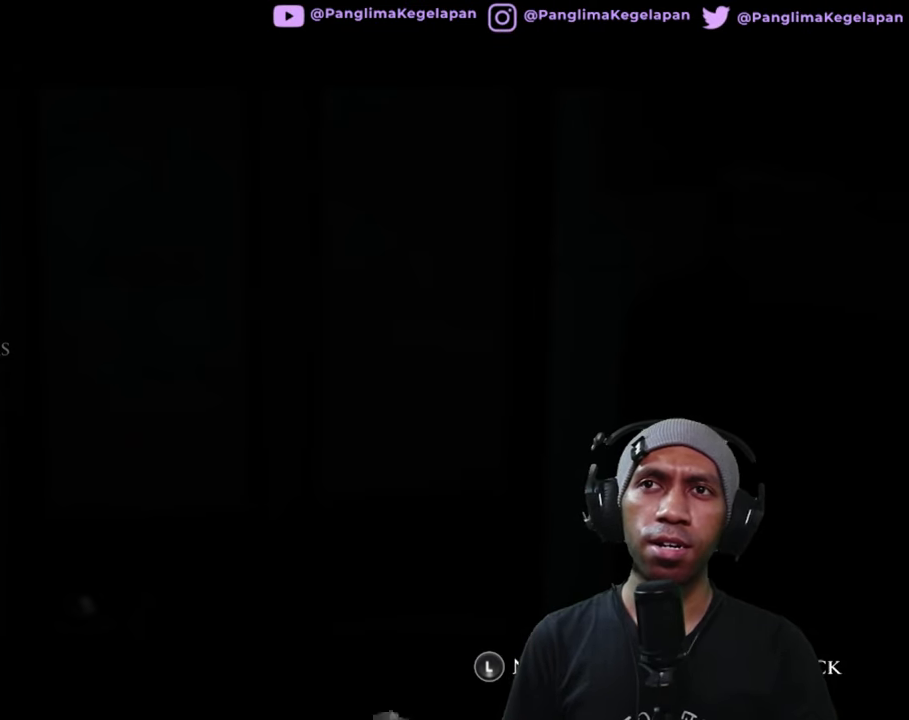
{"buttons": ["R2"], "left_stick": "center", "right_stick": "center", "button_events": []}
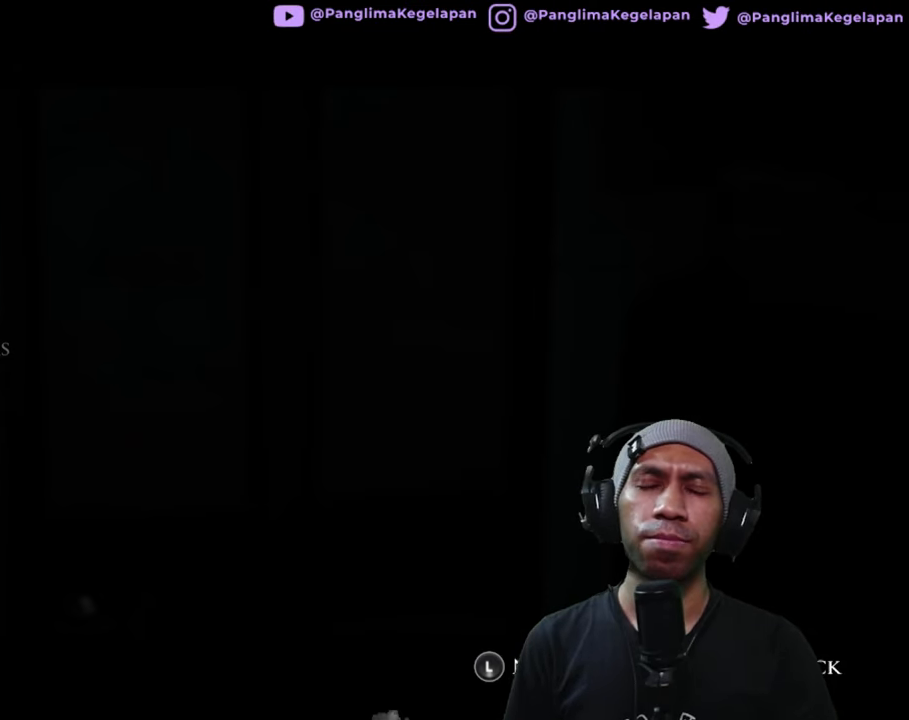
{"buttons": ["R2"], "left_stick": "center", "right_stick": "center", "button_events": []}
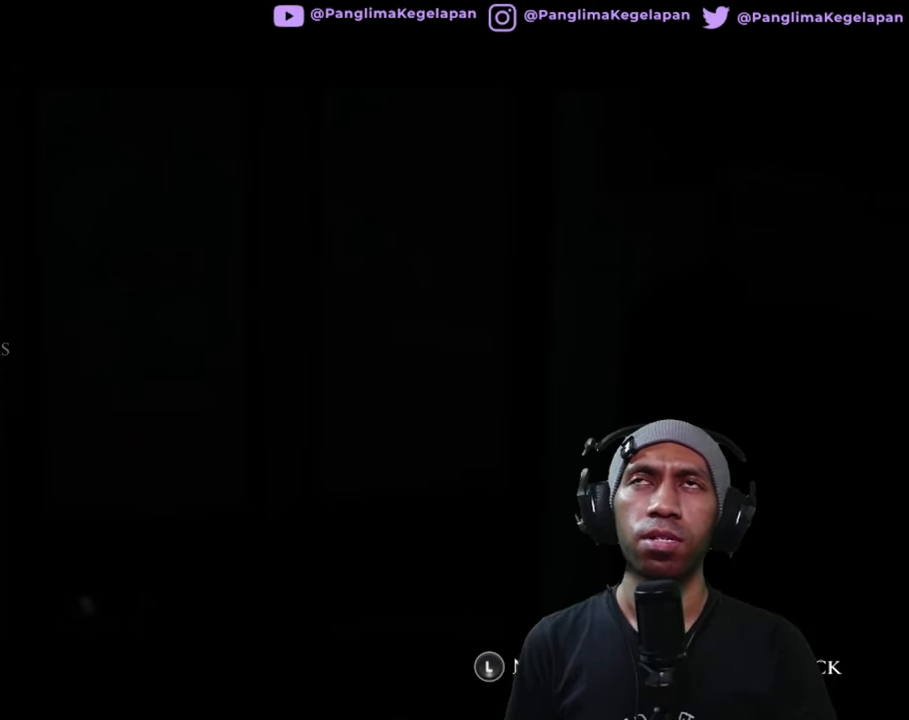
{"buttons": ["R2"], "left_stick": "center", "right_stick": "center", "button_events": []}
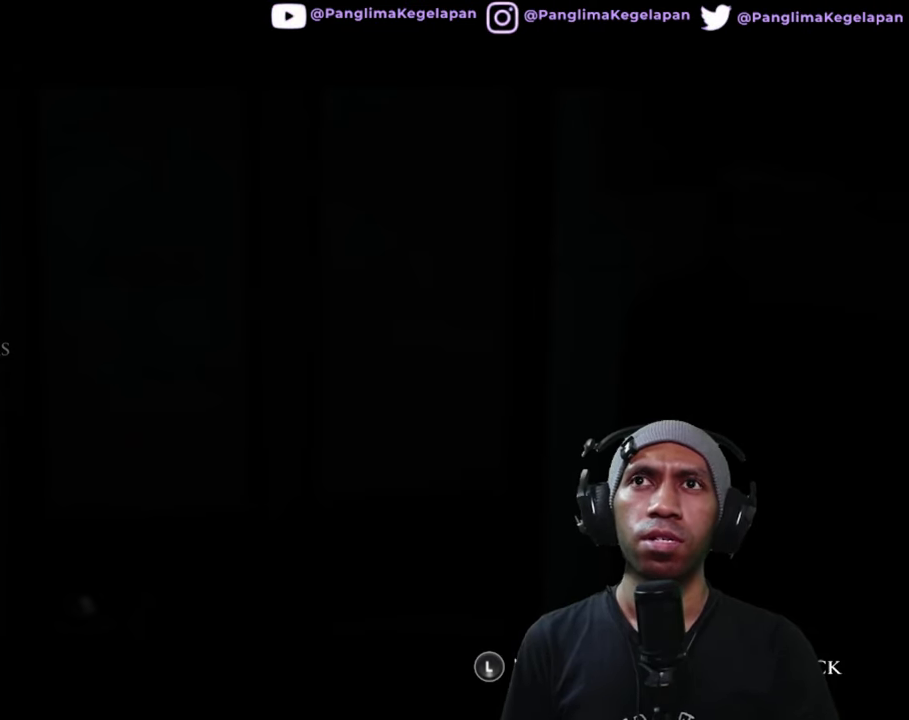
{"buttons": ["R2"], "left_stick": "center", "right_stick": "center", "button_events": []}
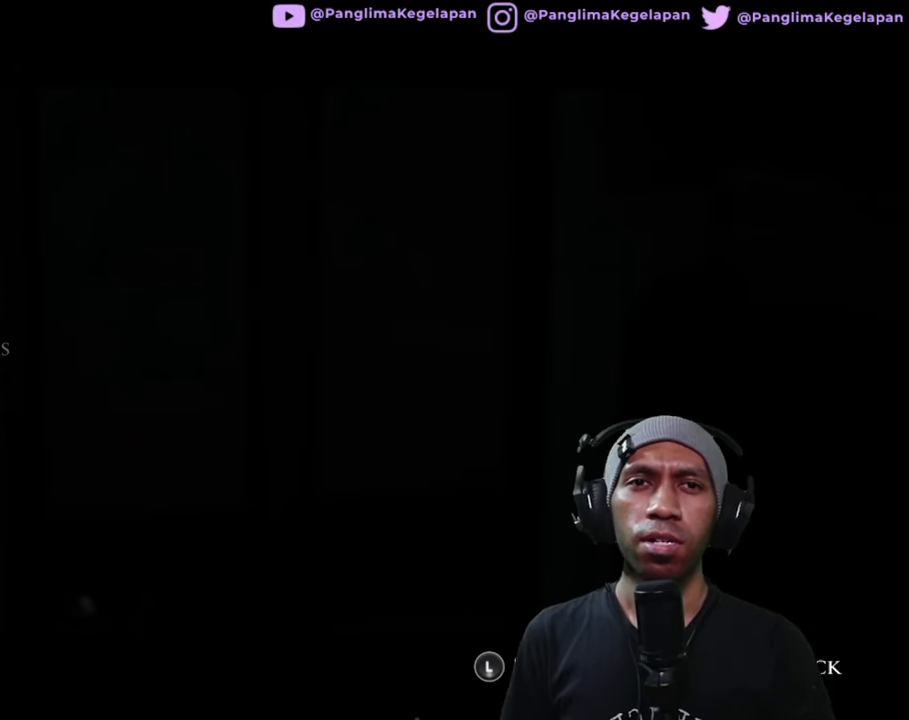
{"buttons": ["R2"], "left_stick": "center", "right_stick": "center", "button_events": []}
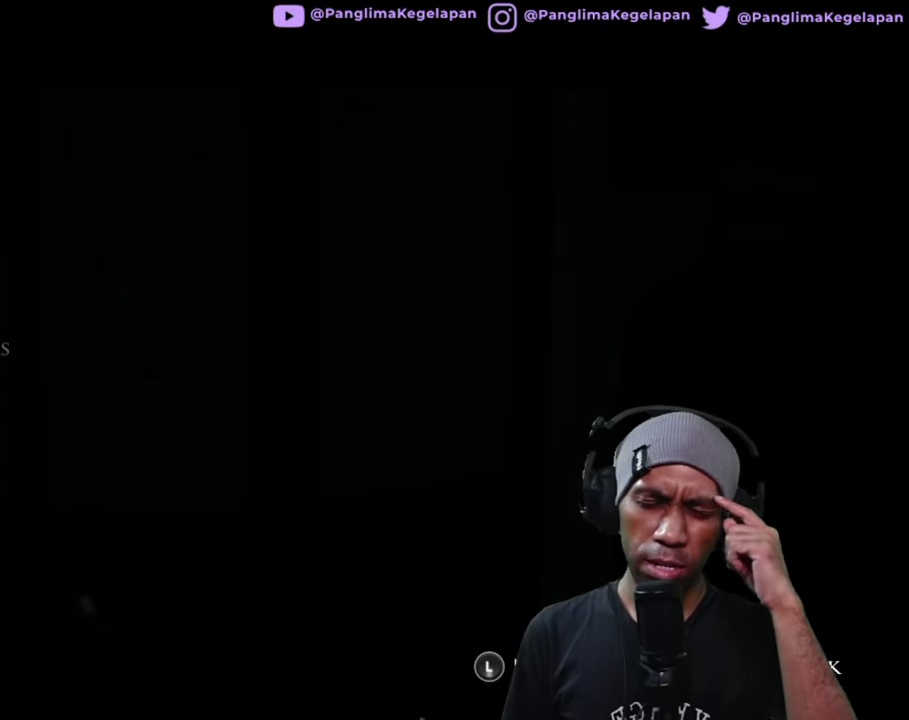
{"buttons": ["R2"], "left_stick": "center", "right_stick": "center", "button_events": []}
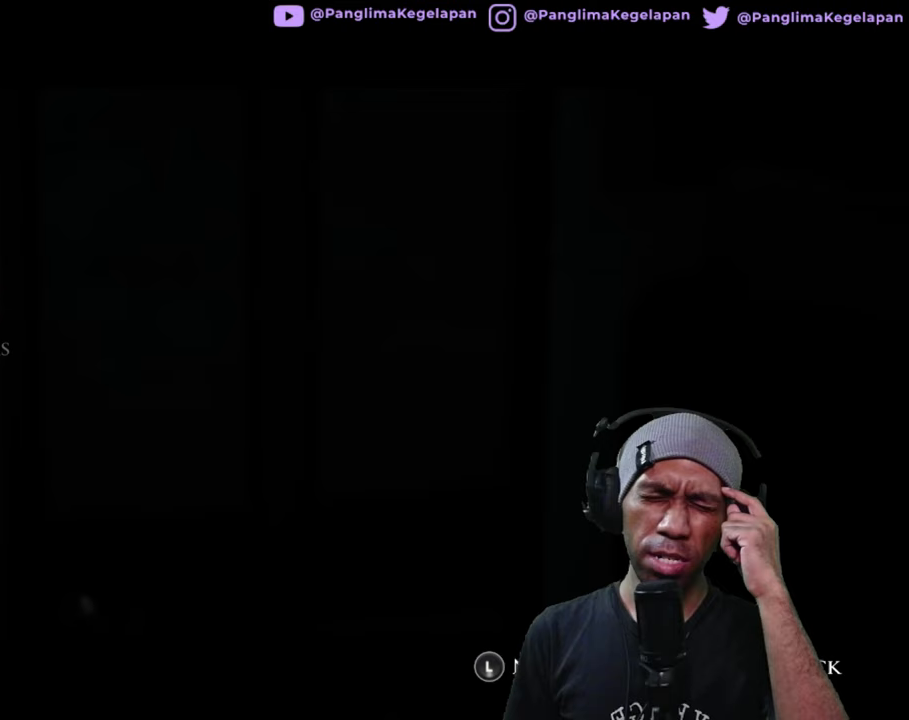
{"buttons": ["R2"], "left_stick": "center", "right_stick": "center", "button_events": []}
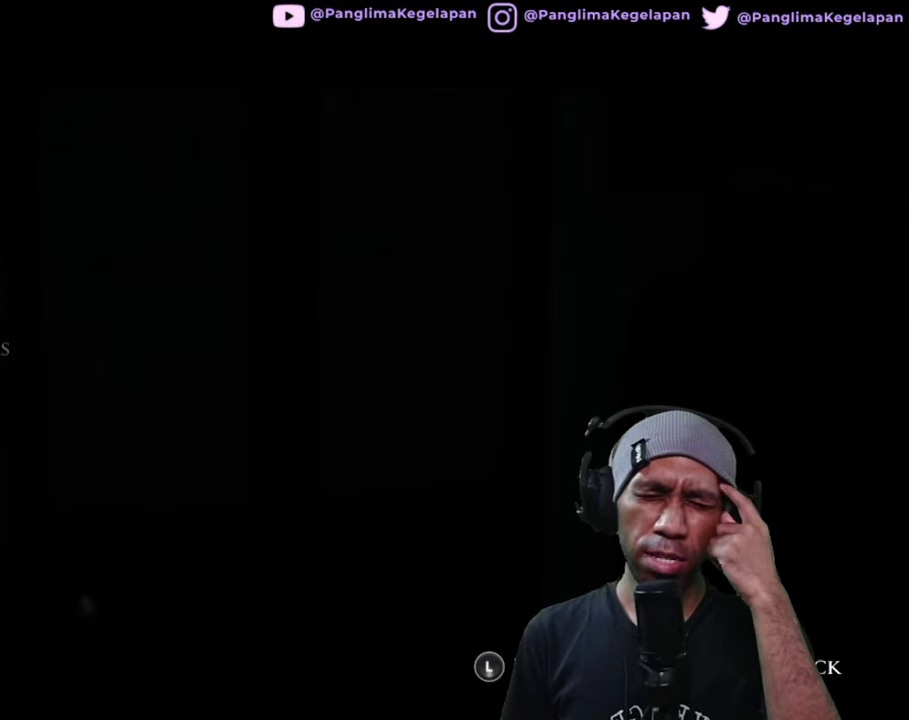
{"buttons": ["R2"], "left_stick": "center", "right_stick": "center", "button_events": []}
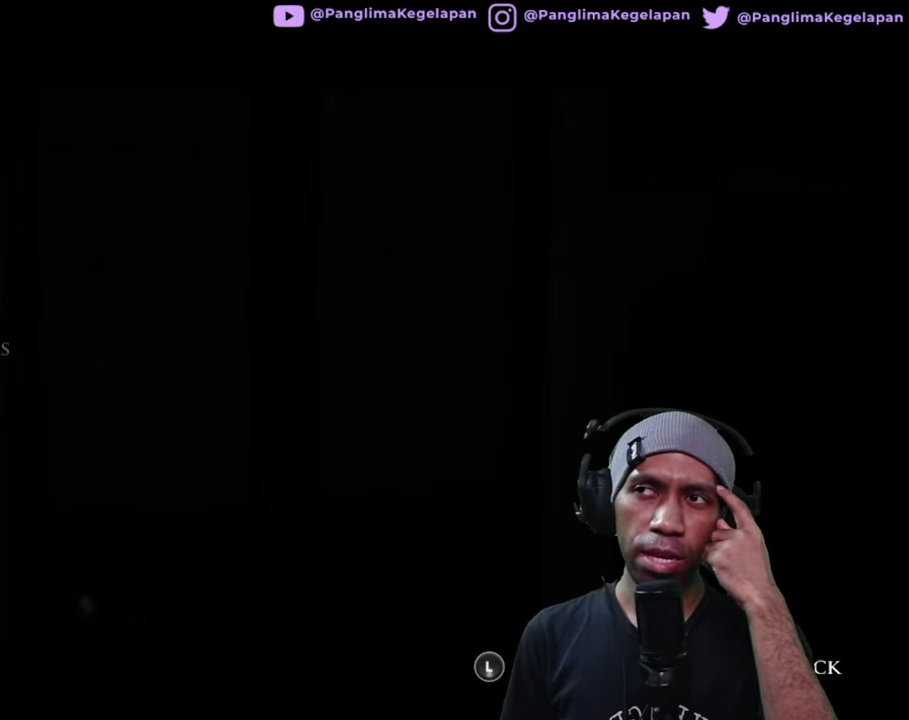
{"buttons": ["R2"], "left_stick": "center", "right_stick": "center", "button_events": []}
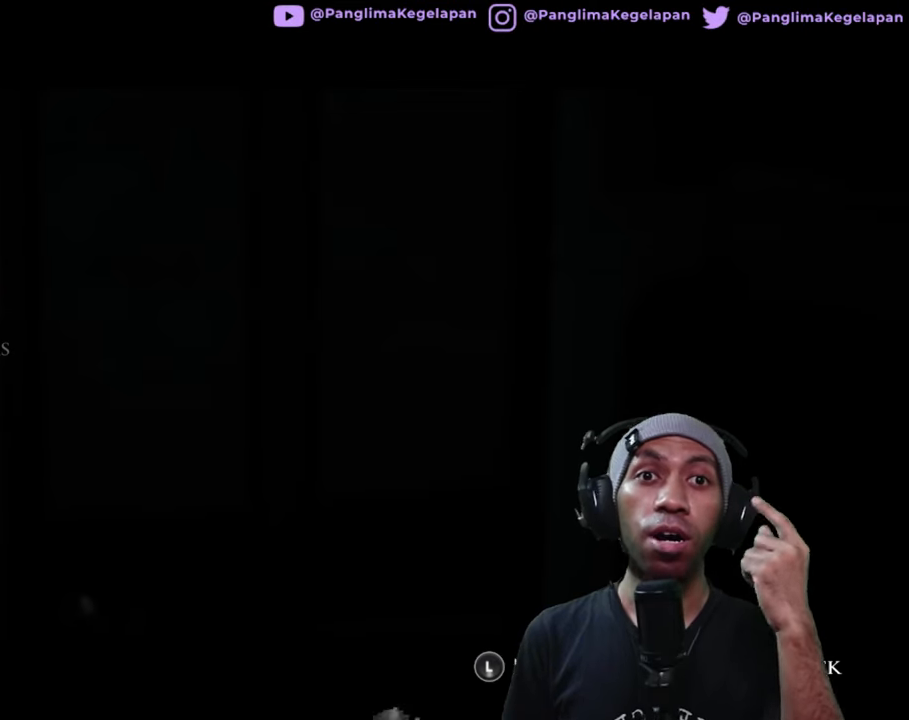
{"buttons": ["R2"], "left_stick": "center", "right_stick": "center", "button_events": []}
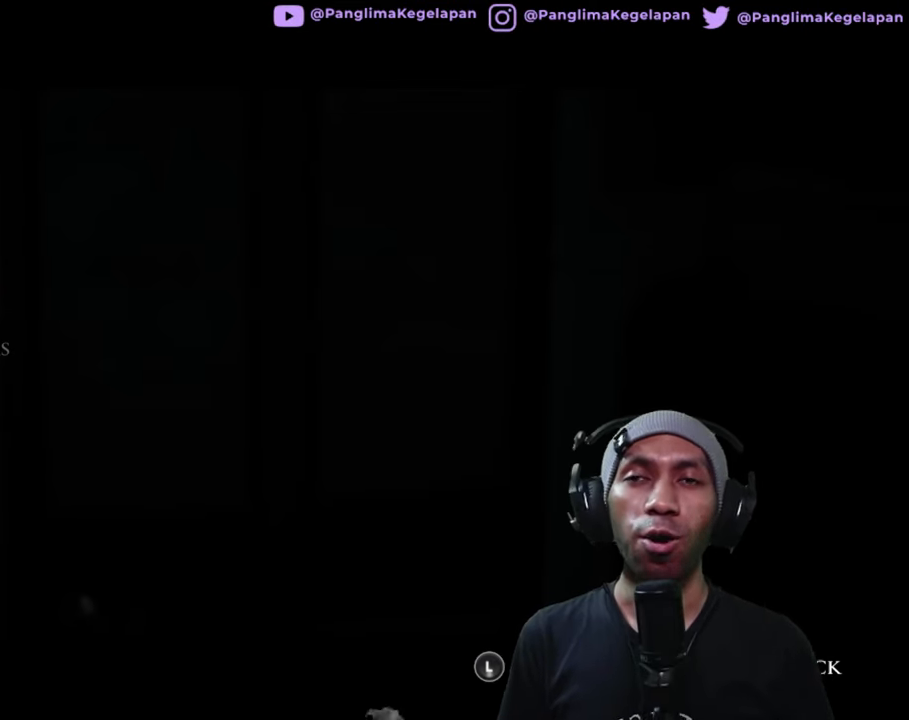
{"buttons": ["R2"], "left_stick": "center", "right_stick": "center", "button_events": []}
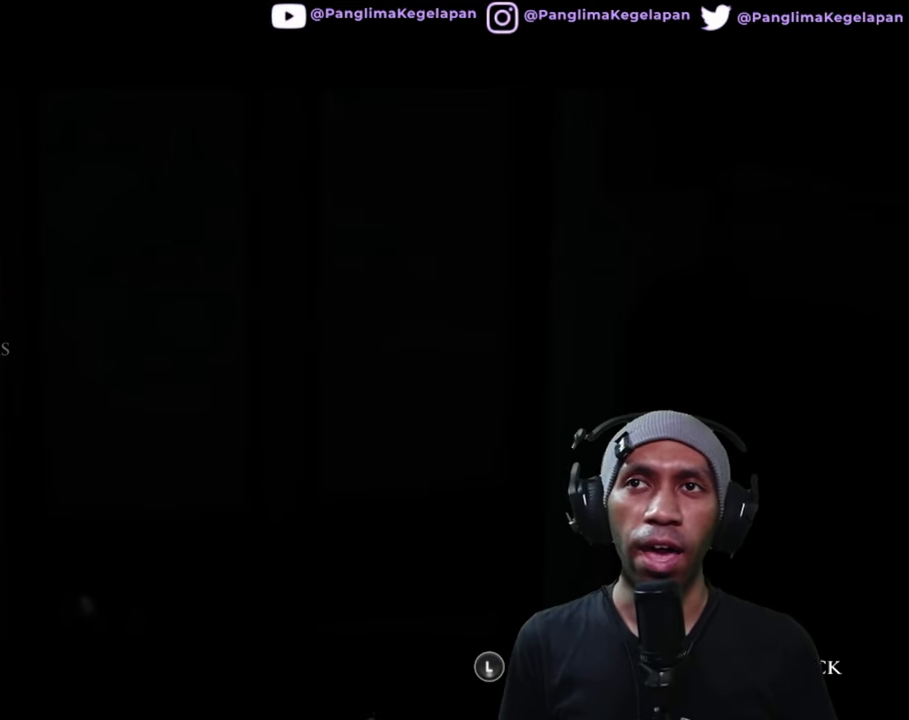
{"buttons": ["R2"], "left_stick": "center", "right_stick": "center", "button_events": []}
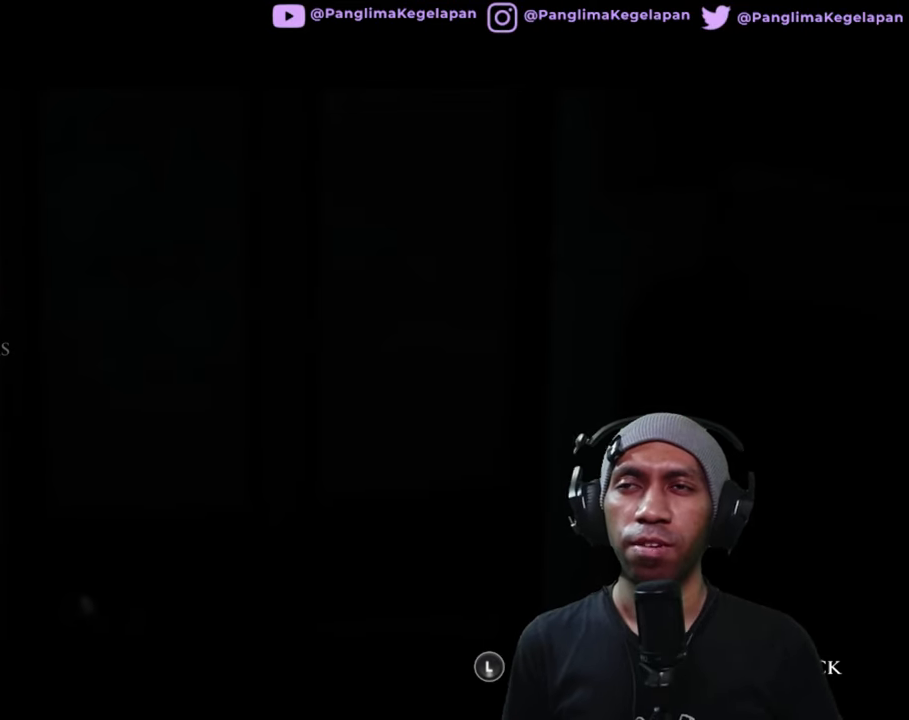
{"buttons": ["R2"], "left_stick": "center", "right_stick": "center", "button_events": []}
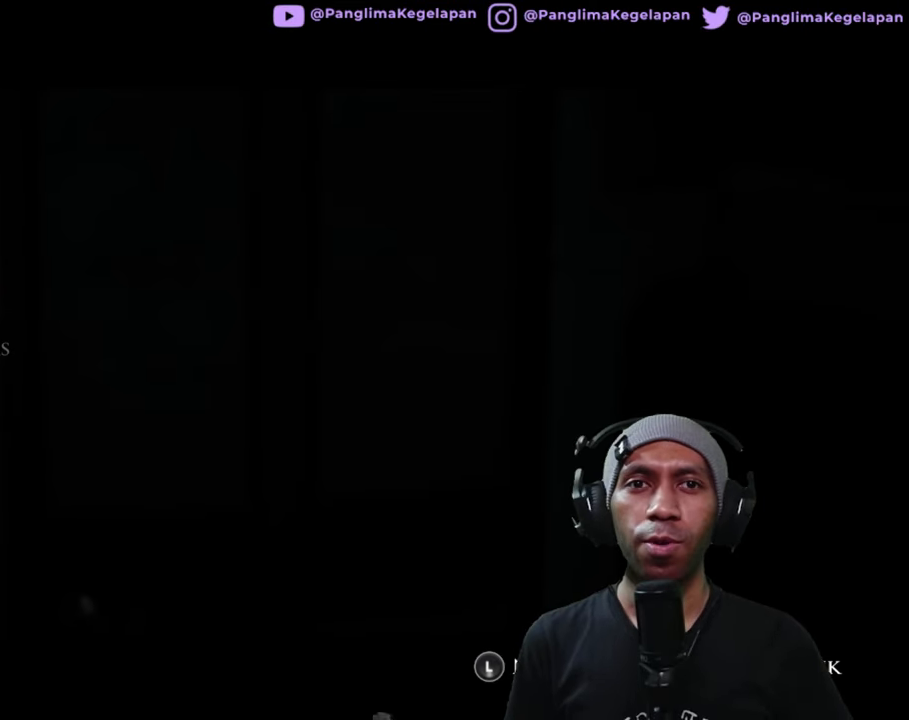
{"buttons": ["R2"], "left_stick": "center", "right_stick": "center", "button_events": []}
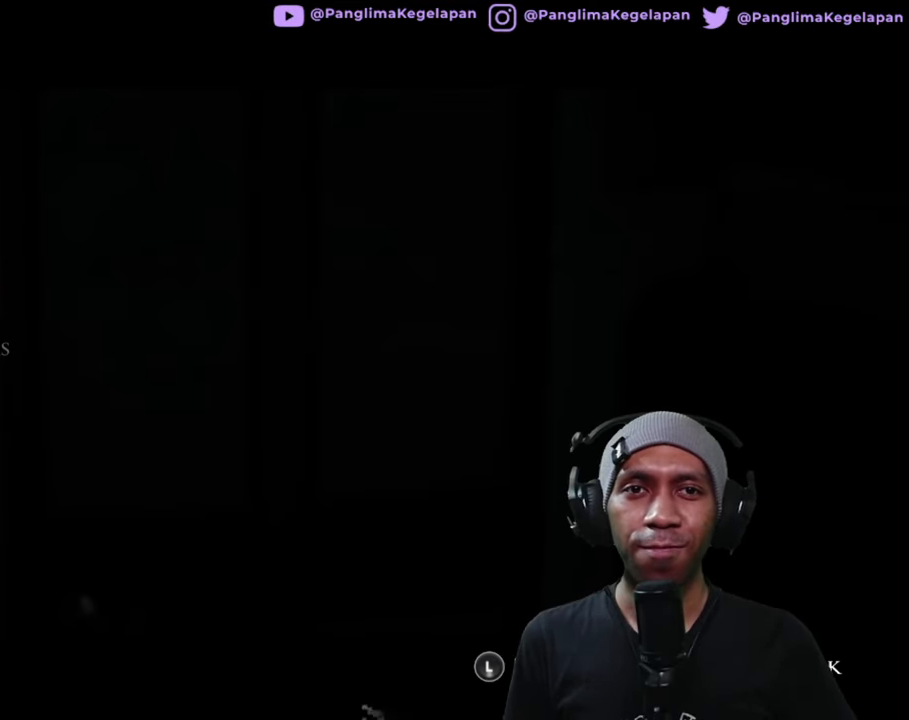
{"buttons": ["R2"], "left_stick": "center", "right_stick": "center", "button_events": []}
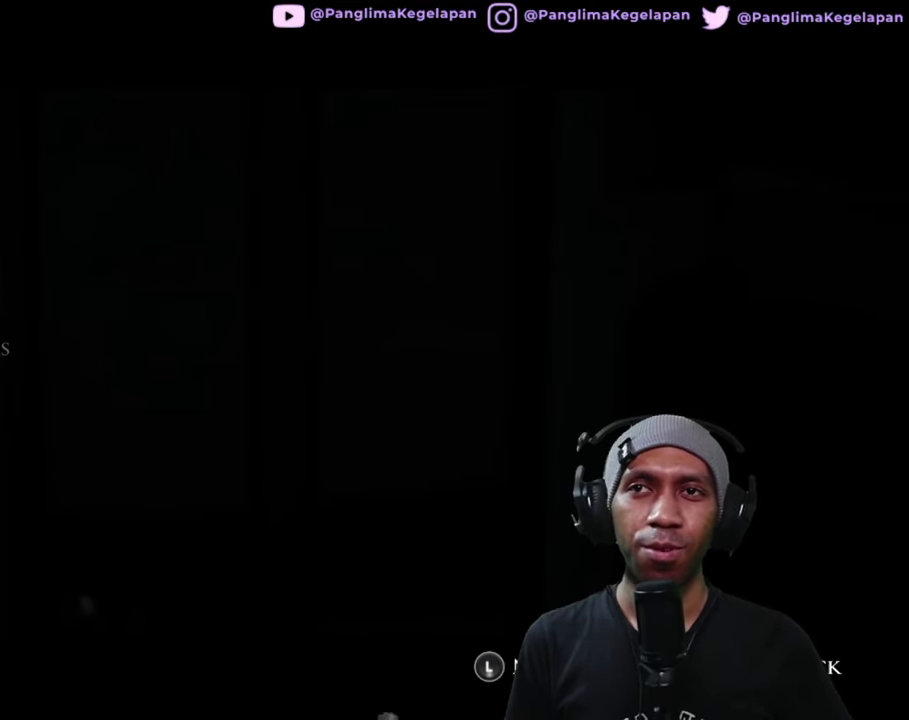
{"buttons": ["R2"], "left_stick": "center", "right_stick": "center", "button_events": []}
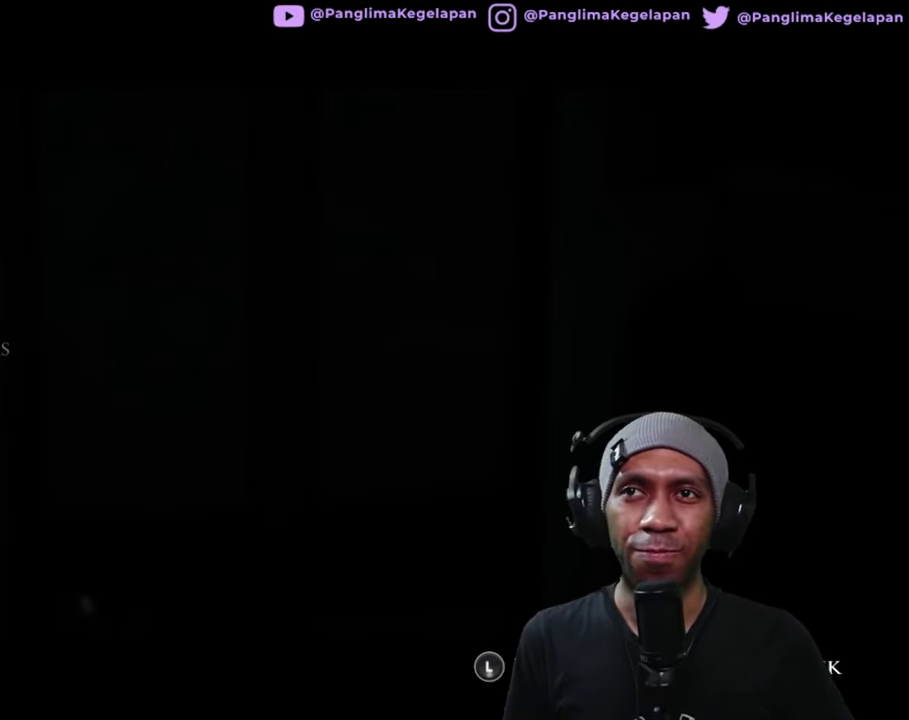
{"buttons": ["R2"], "left_stick": "center", "right_stick": "center", "button_events": []}
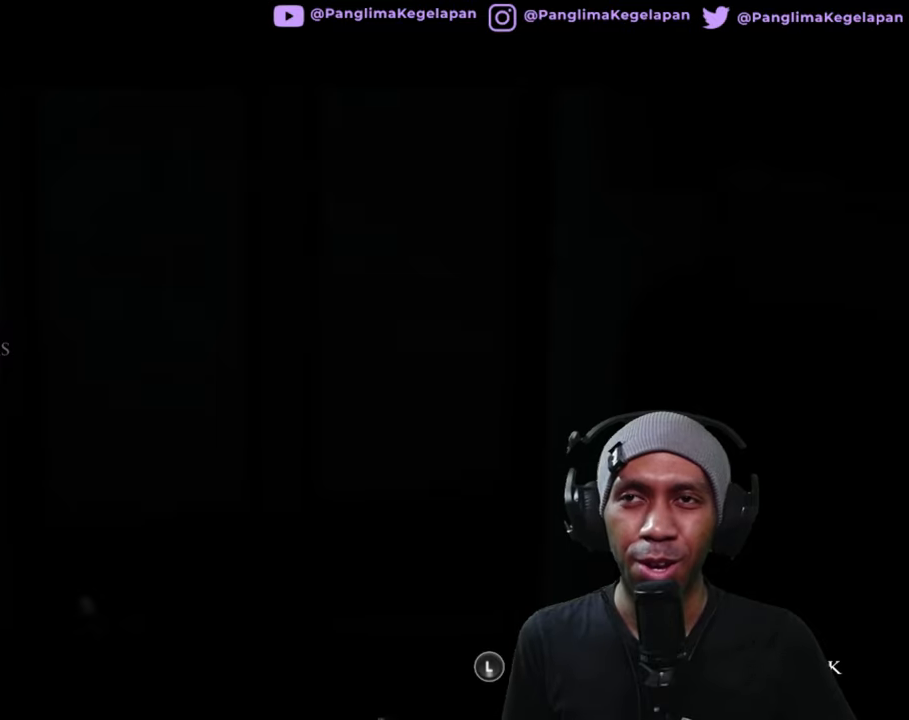
{"buttons": ["R2"], "left_stick": "center", "right_stick": "center", "button_events": []}
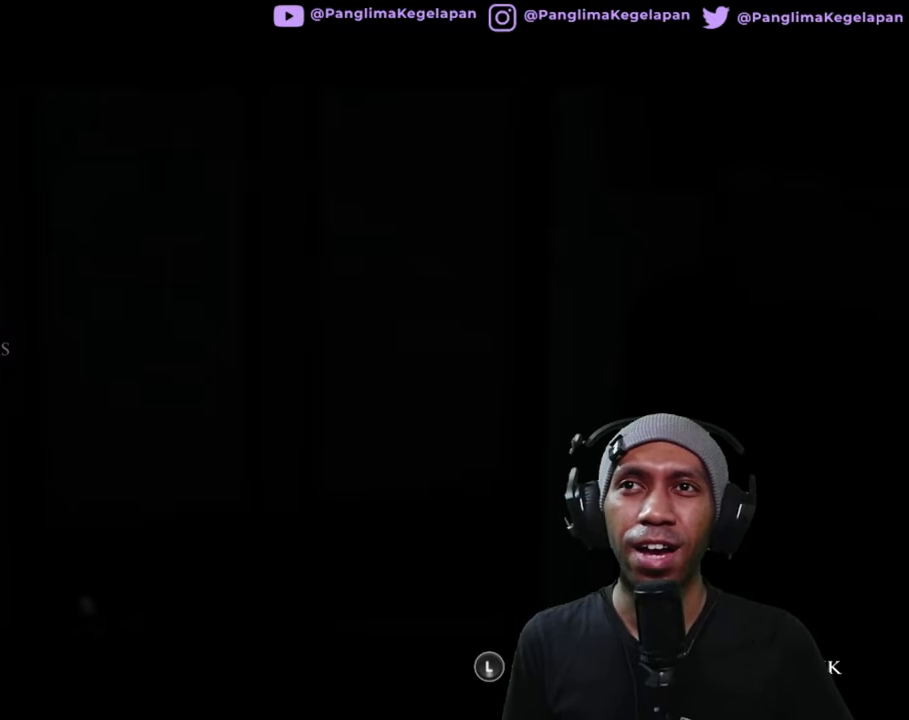
{"buttons": ["R2"], "left_stick": "center", "right_stick": "center", "button_events": [[317, "A", "down"], [417, "A", "up"]]}
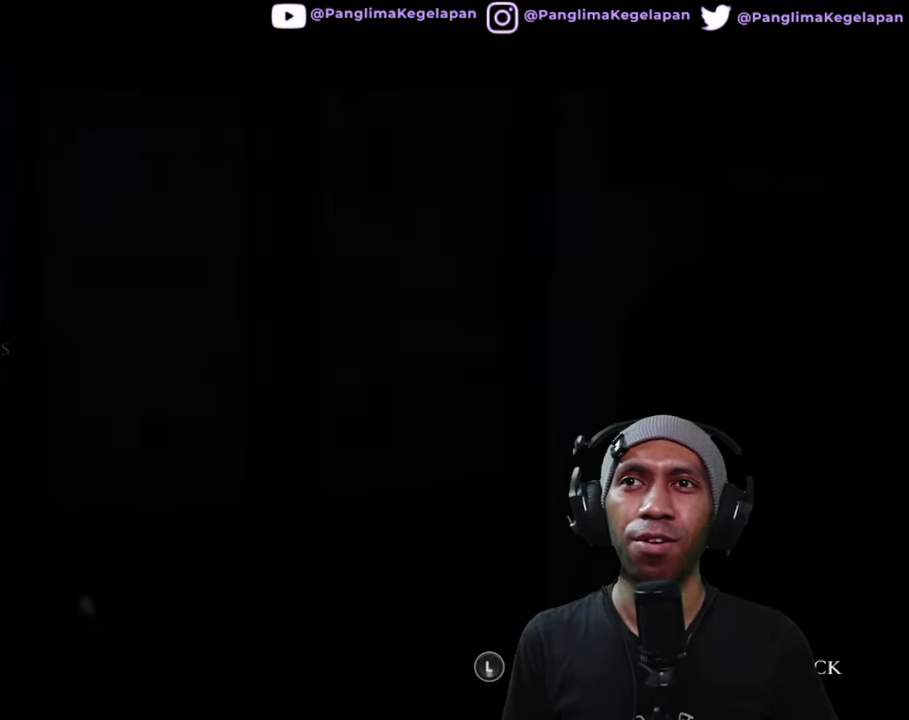
{"buttons": ["R2"], "left_stick": "center", "right_stick": "center", "button_events": []}
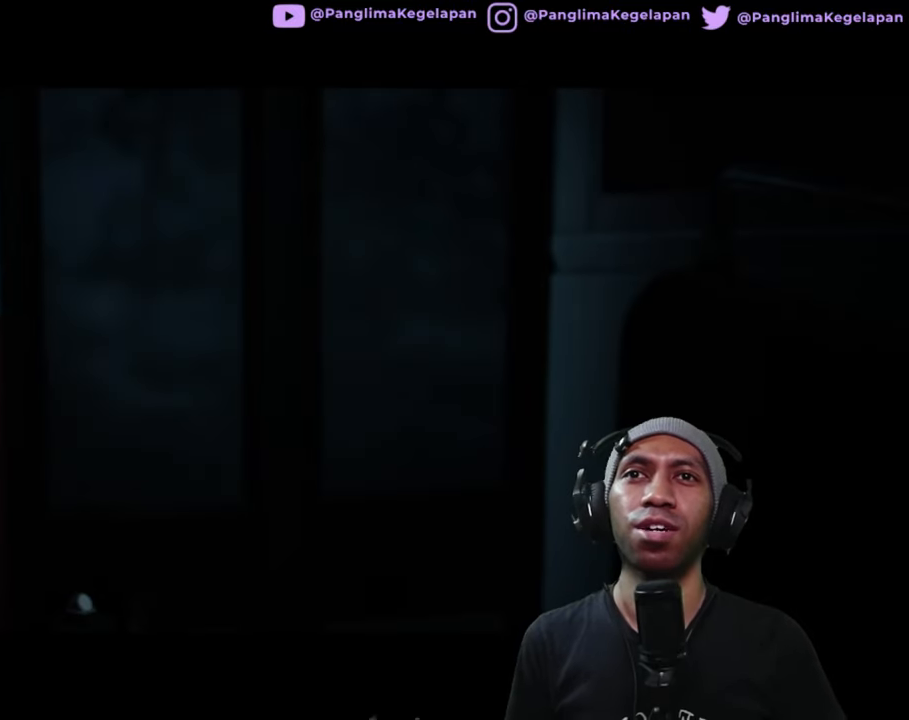
{"buttons": ["R2"], "left_stick": "center", "right_stick": "center", "button_events": []}
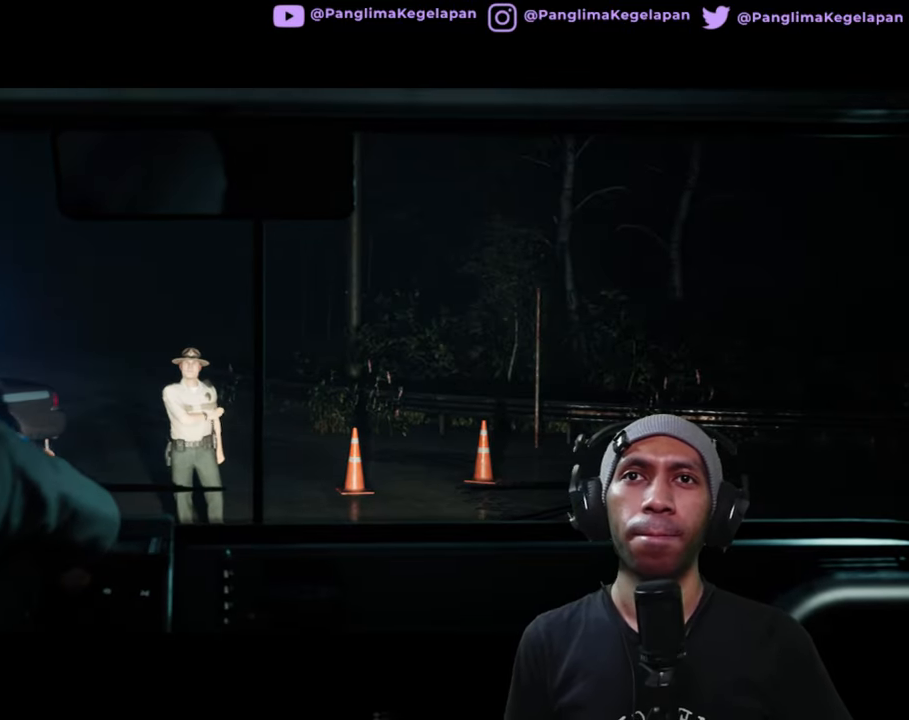
{"buttons": ["R2"], "left_stick": "center", "right_stick": "center", "button_events": []}
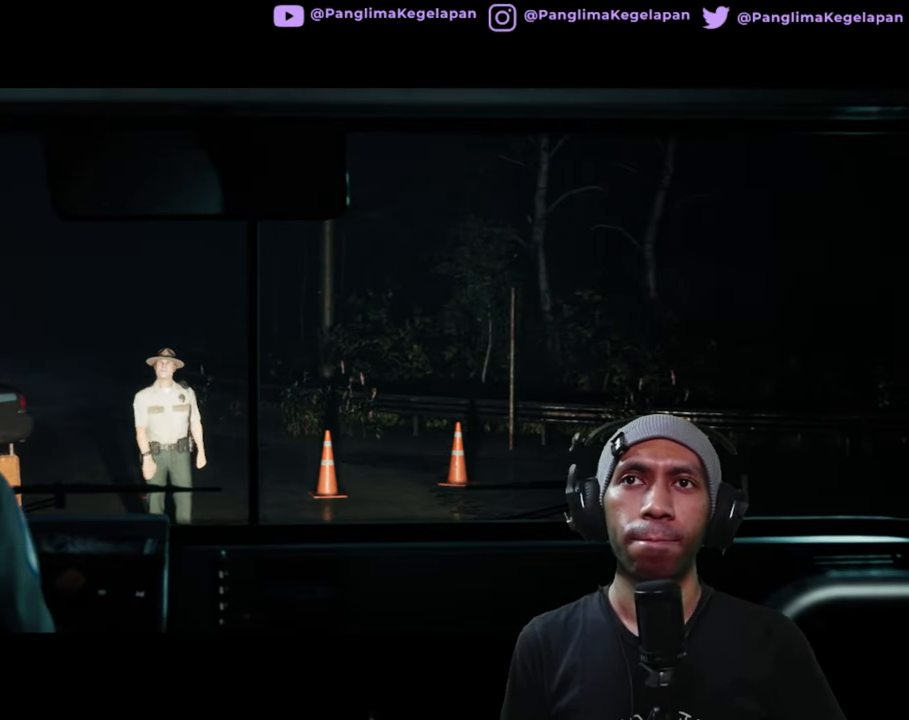
{"buttons": ["R2"], "left_stick": "center", "right_stick": "center", "button_events": []}
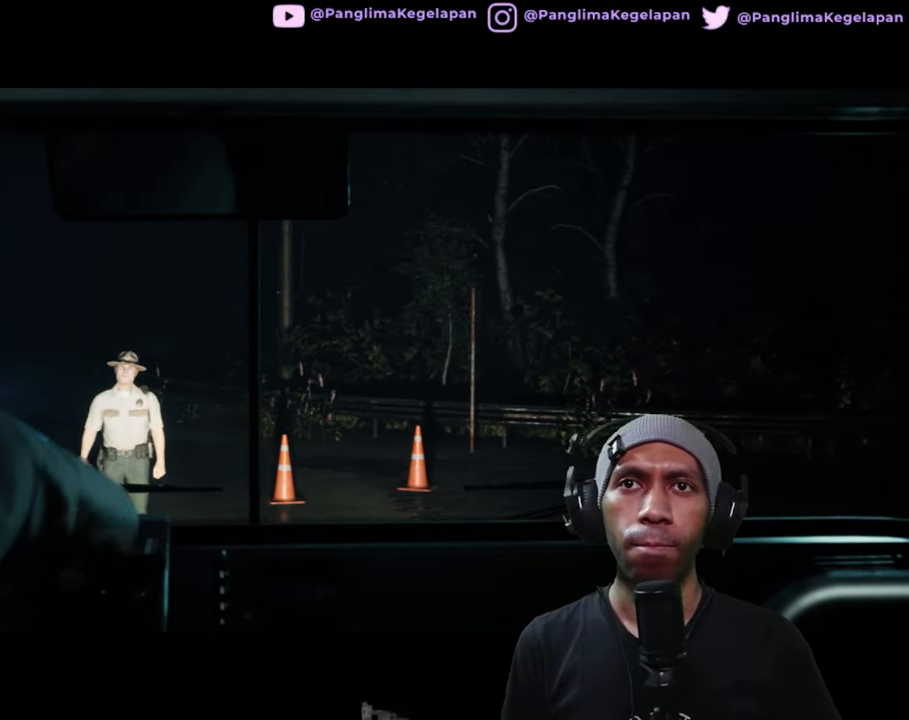
{"buttons": ["R2"], "left_stick": "center", "right_stick": "center", "button_events": []}
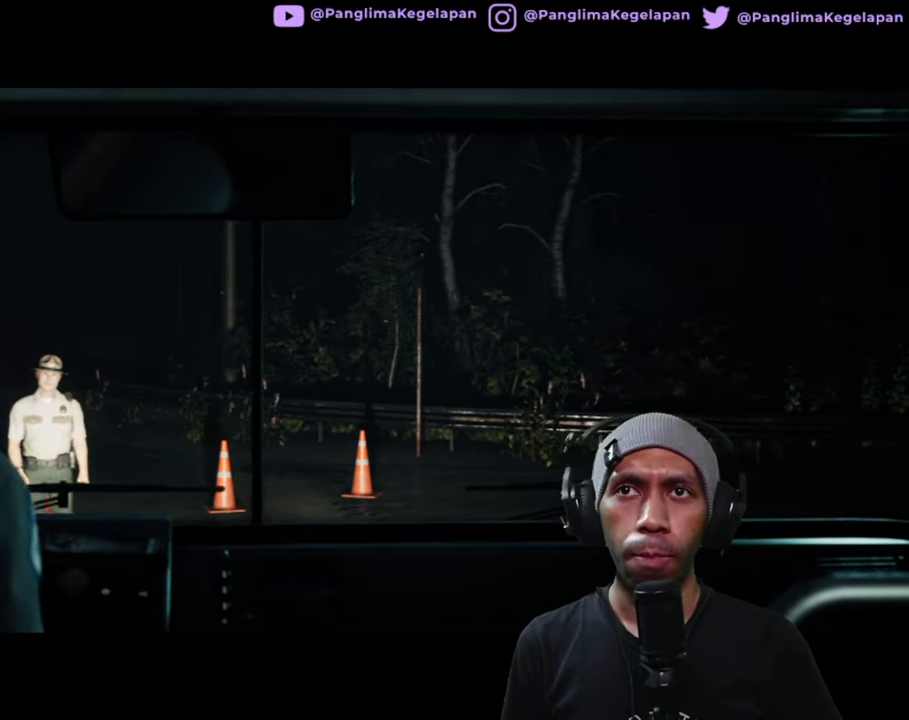
{"buttons": ["R2"], "left_stick": "center", "right_stick": "center", "button_events": []}
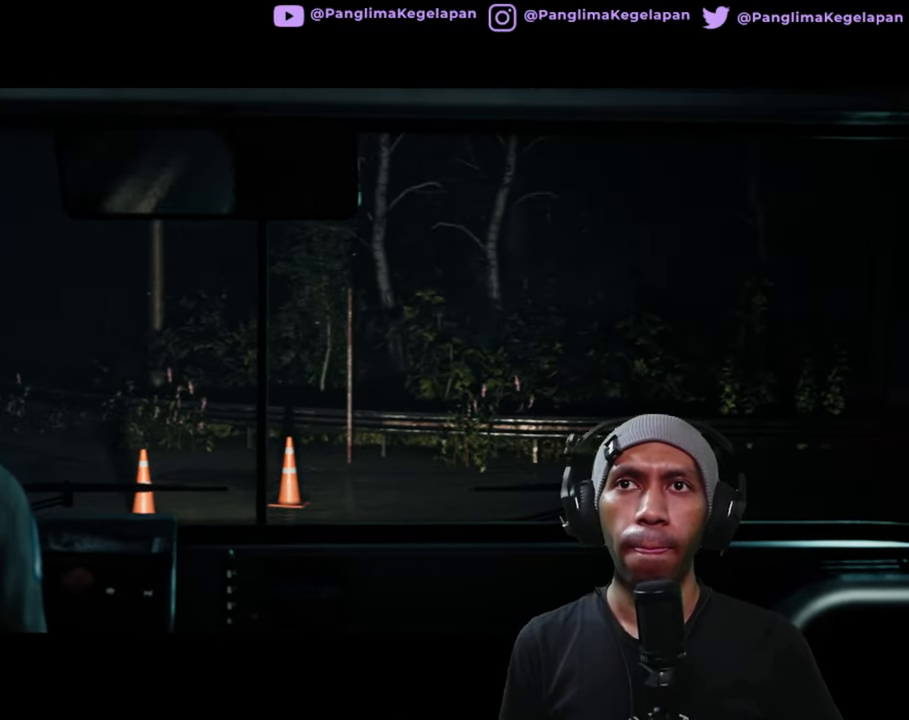
{"buttons": ["R2"], "left_stick": "center", "right_stick": "center", "button_events": []}
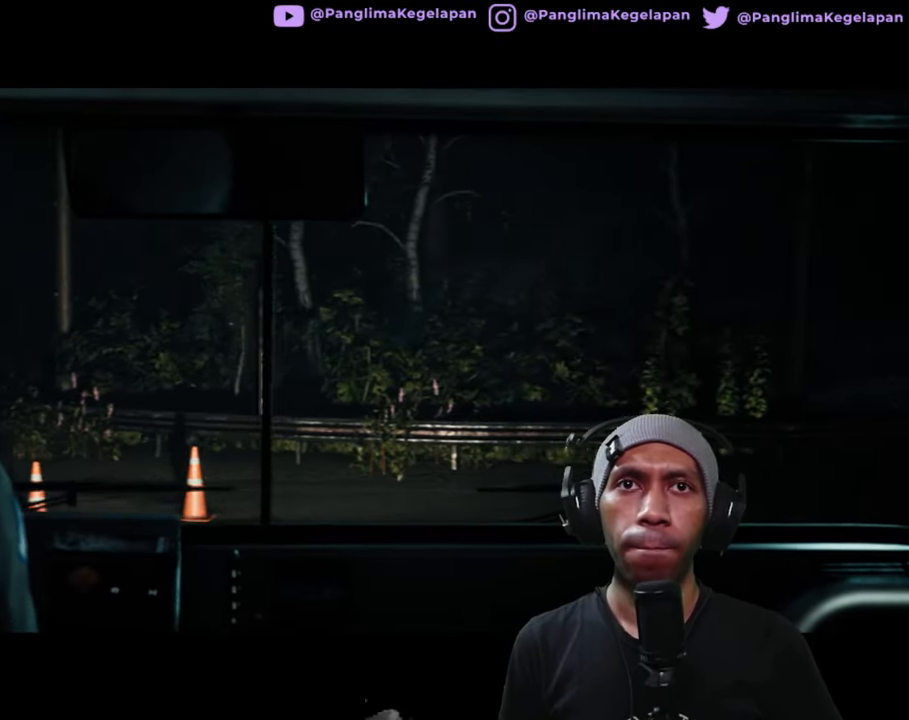
{"buttons": ["R2"], "left_stick": "center", "right_stick": "center", "button_events": []}
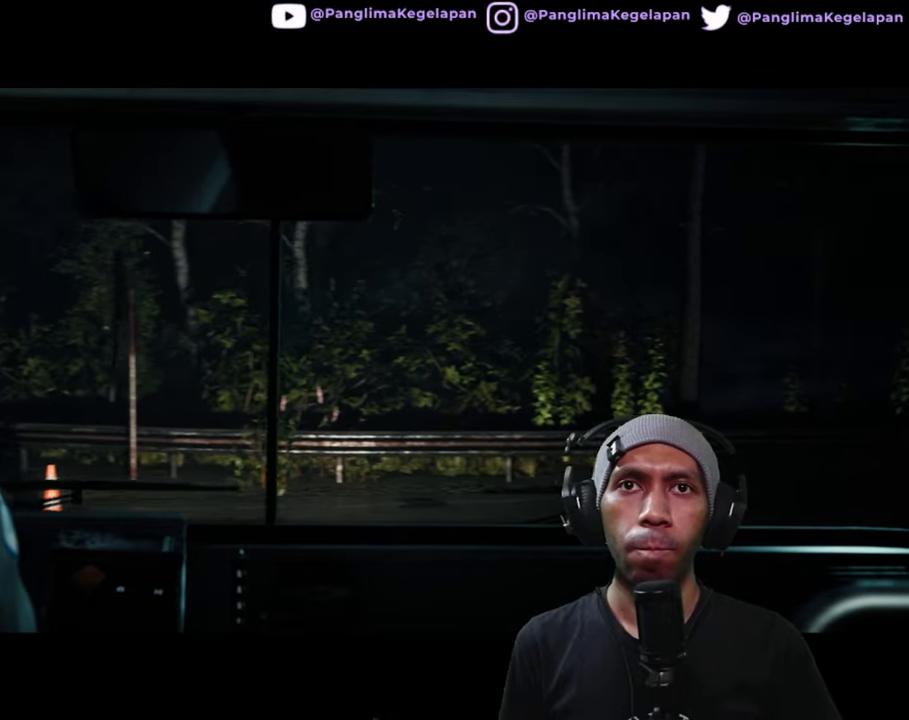
{"buttons": ["R2"], "left_stick": "center", "right_stick": "center", "button_events": []}
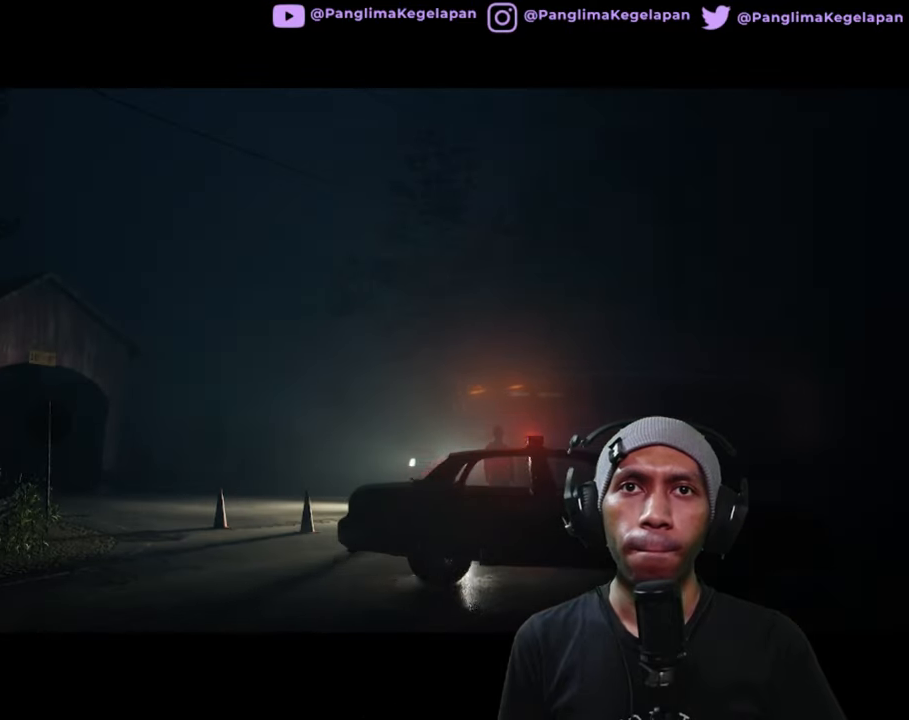
{"buttons": ["R2"], "left_stick": "center", "right_stick": "center", "button_events": []}